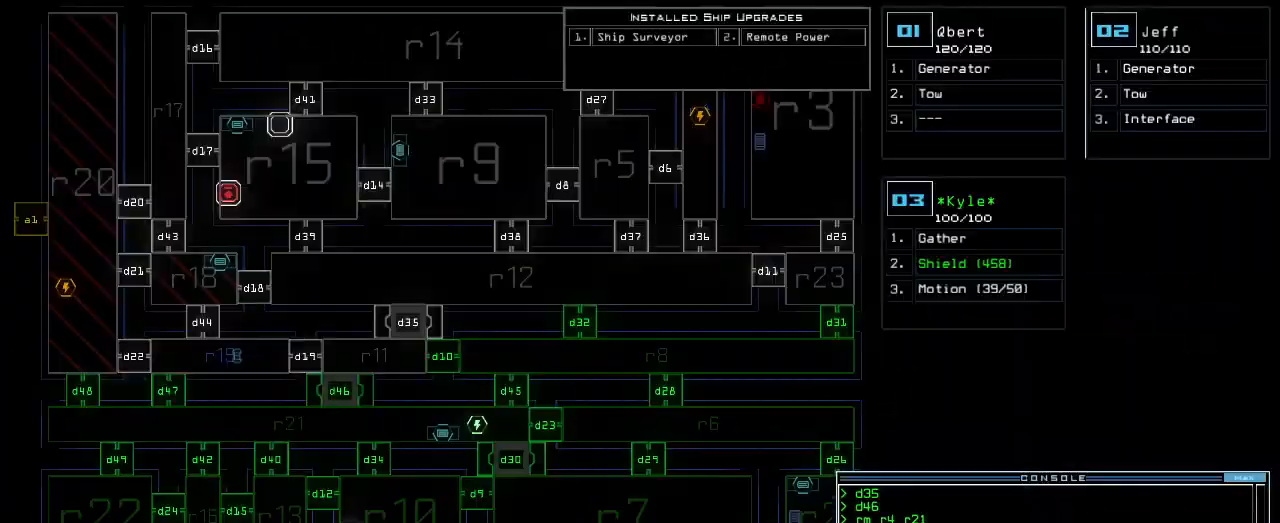
Gameplay with keyboard; each line is a JSON object with the keys held at the frame after it. "events" lists presses ("down") and releases ("up") of ".", "0", "1", "2", "3", "4", "5", "6", "7", "8", "9", "a", "b", "backspace", "c", "caps_lock", "comma", "ctrl_l", "d", "down", "e", "equals", "escape", "f", "f1", "g", "h", "i", "j", "k", "l", "left", "m", "minus", "n", "o", "p", "q", "quote", "r", "return", "right", "s", "semicolon", "shift_l", "shift_r", "space", "t", "tab", "tilde", "u", "up", "v", "w", "x", "y" and "z" between this image and that frame as [ms after this image, input, new state], when the widget could be followed in between. No other keys are recorded. Mouse input is not recorded. Not read: ctrl_r.
{"keys": ["o"], "events": [[460, "o", "down"]]}
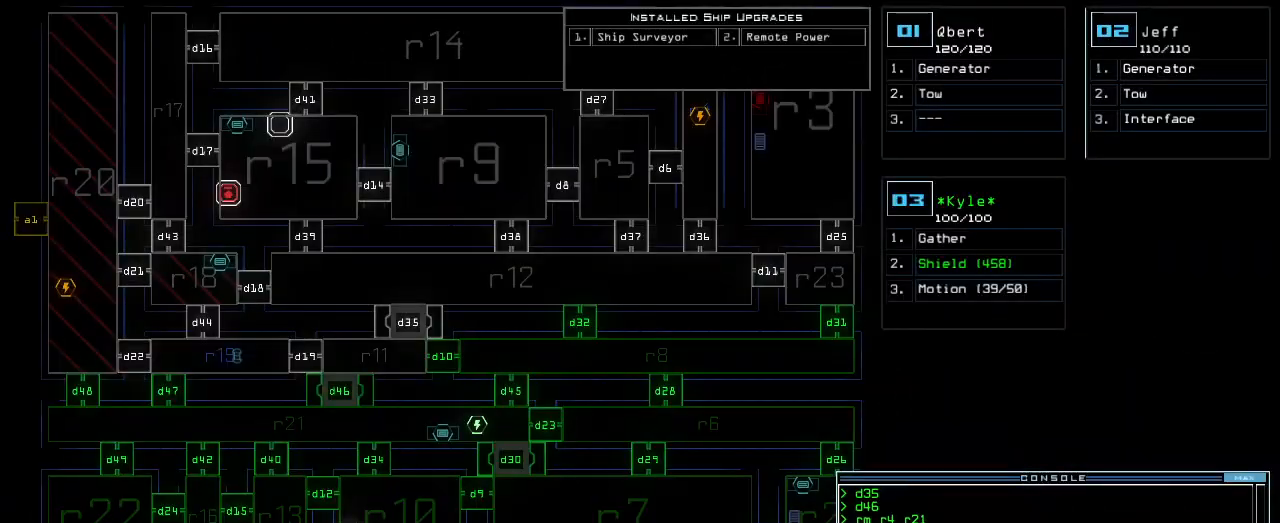
{"keys": ["up"], "events": [[20, "u", "down"], [40, "o", "up"], [80, "u", "up"], [480, "up", "down"]]}
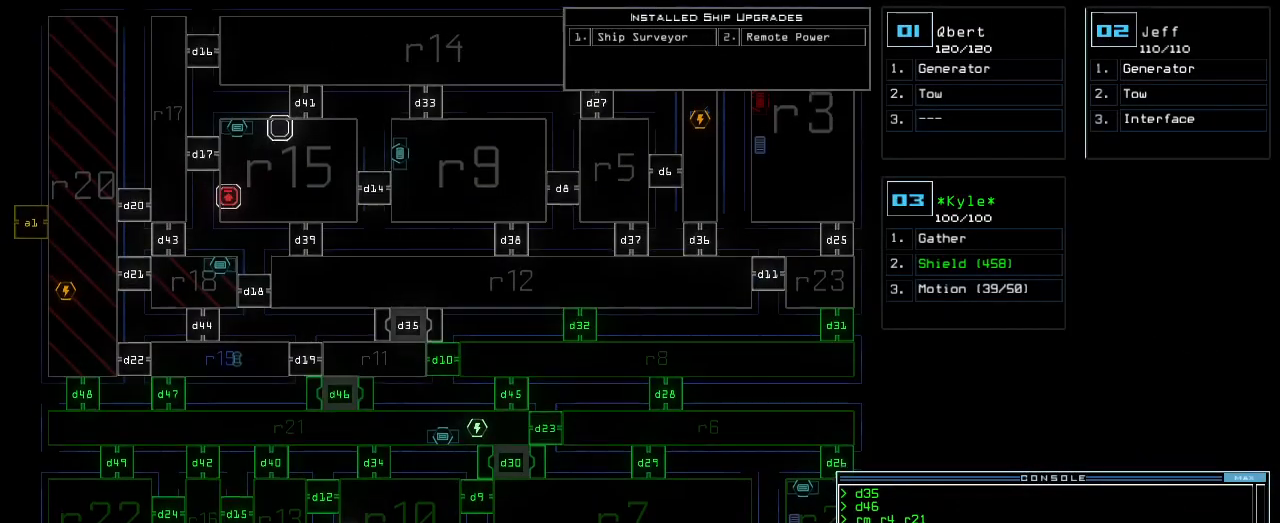
{"keys": ["right"], "events": [[400, "up", "up"], [480, "right", "down"]]}
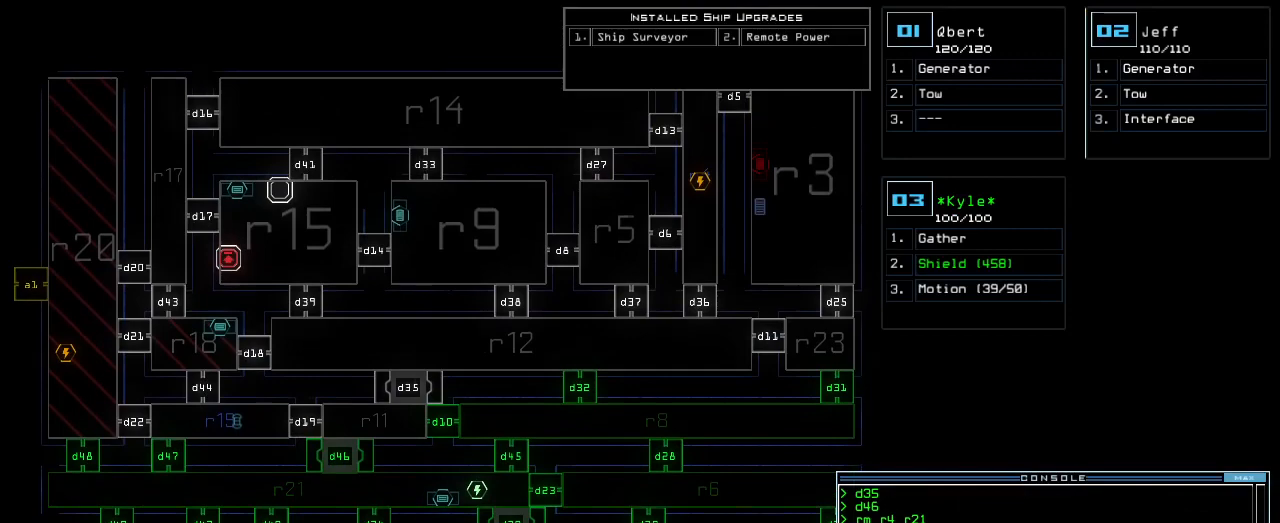
{"keys": [], "events": [[80, "right", "up"], [120, "down", "down"], [380, "down", "up"]]}
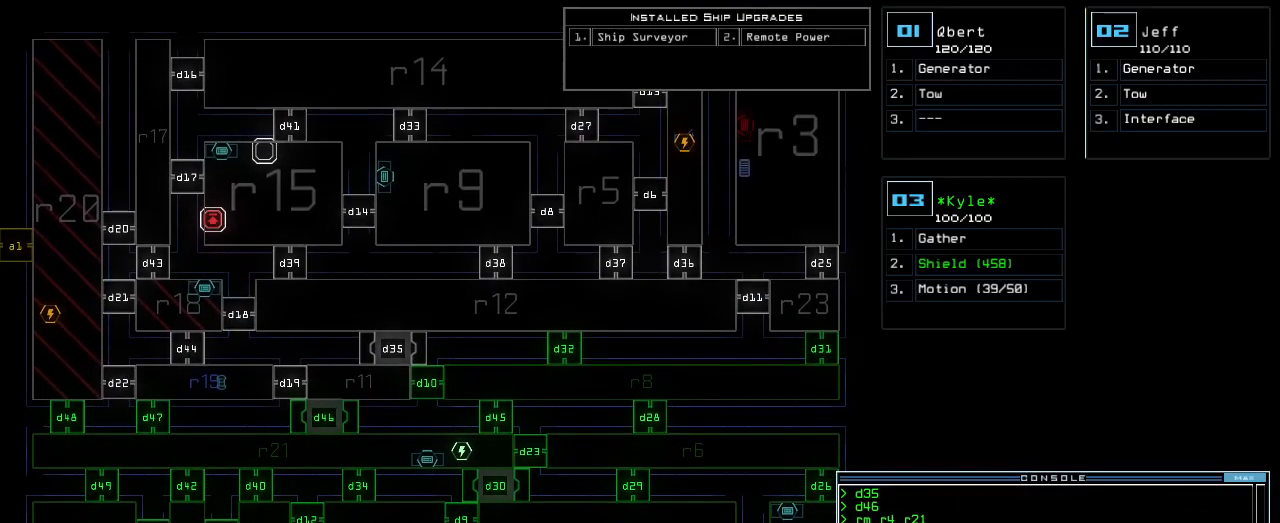
{"keys": ["right"], "events": [[440, "right", "down"]]}
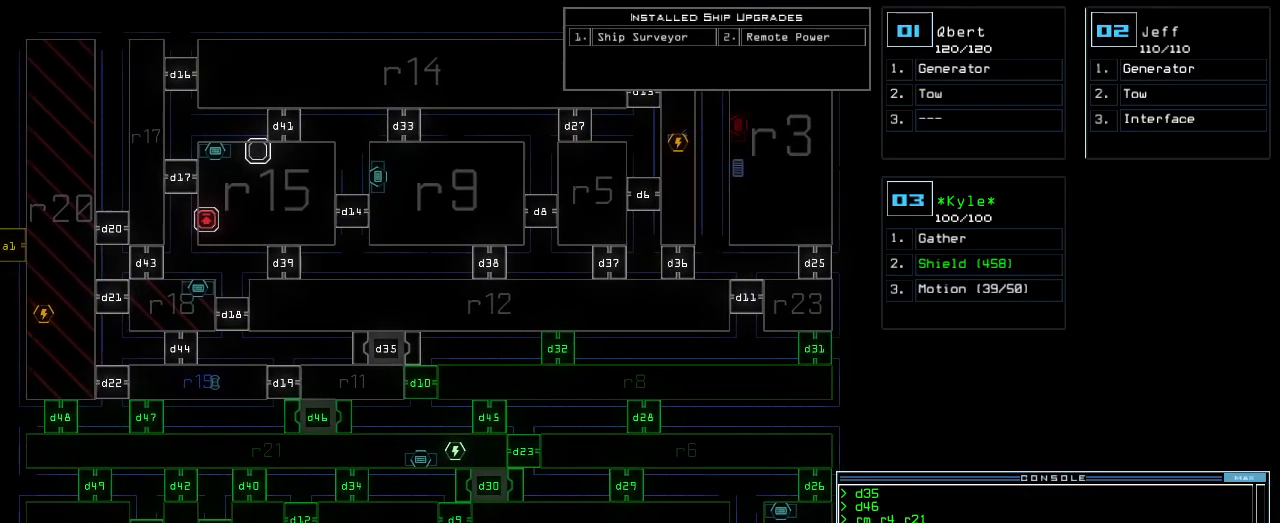
{"keys": [], "events": [[60, "right", "up"]]}
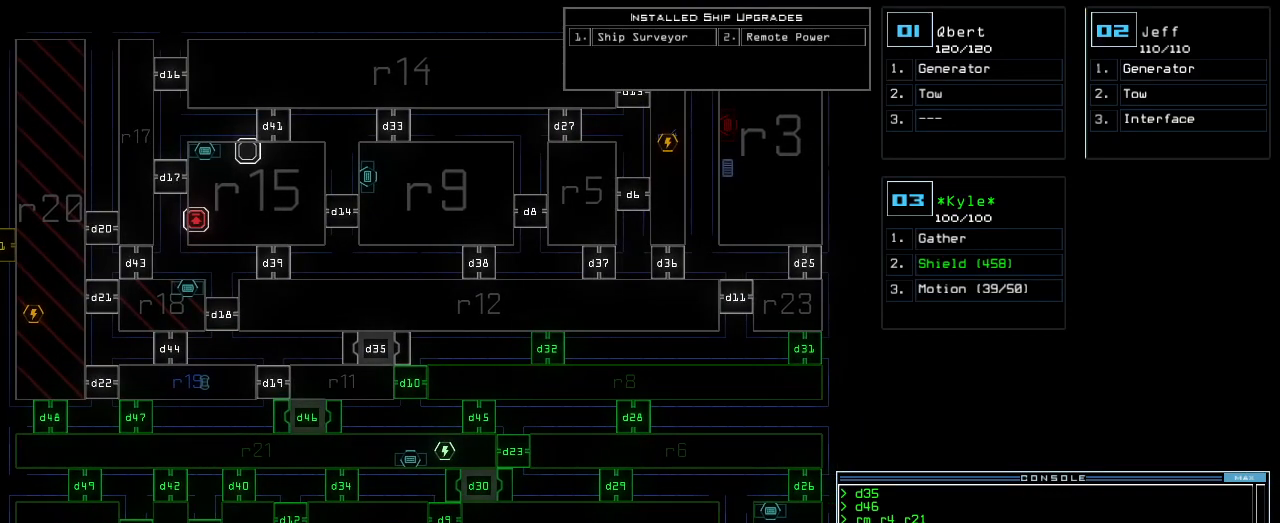
{"keys": [], "events": []}
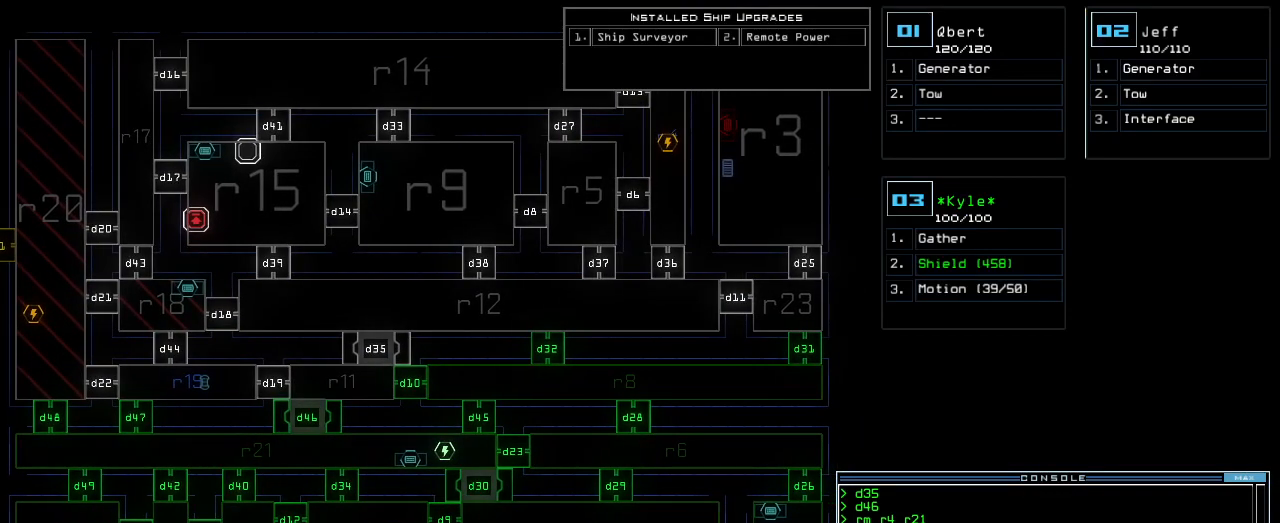
{"keys": ["return"], "events": [[500, "return", "down"]]}
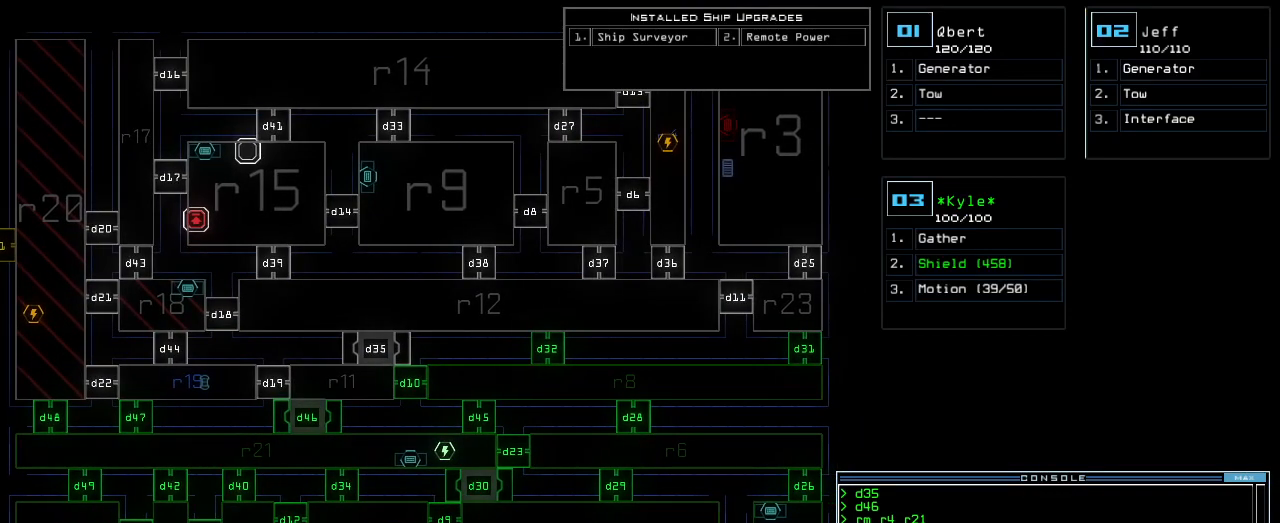
{"keys": [], "events": [[40, "return", "up"]]}
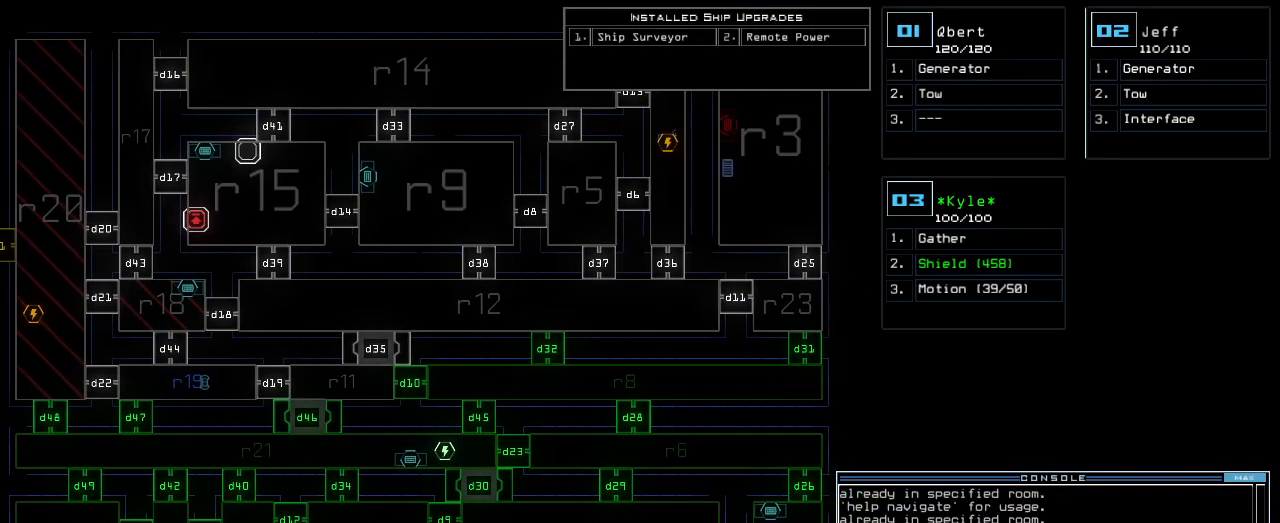
{"keys": [], "events": []}
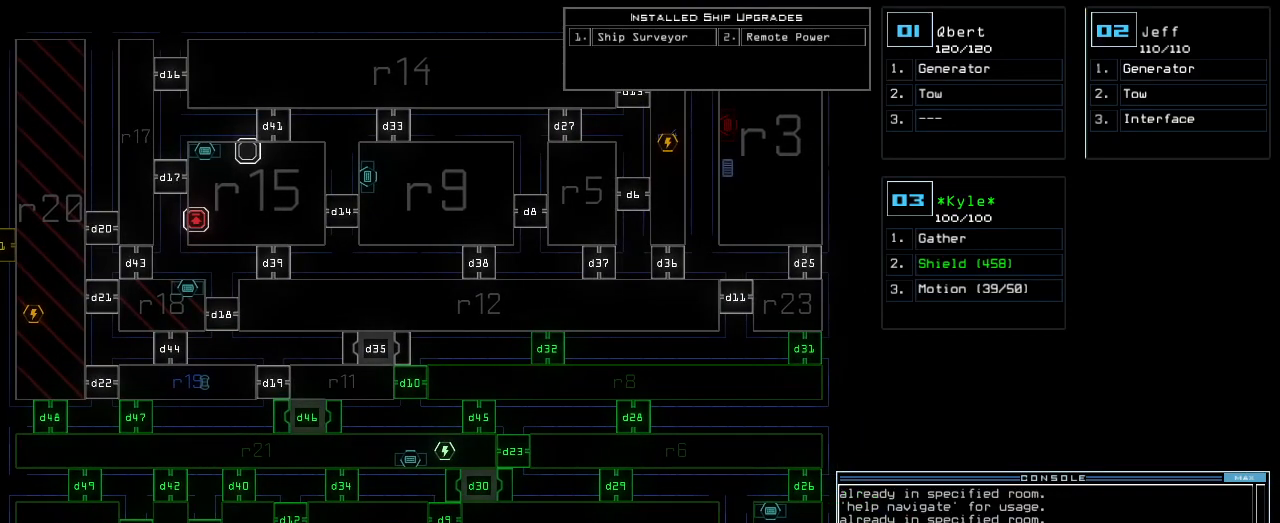
{"keys": [], "events": []}
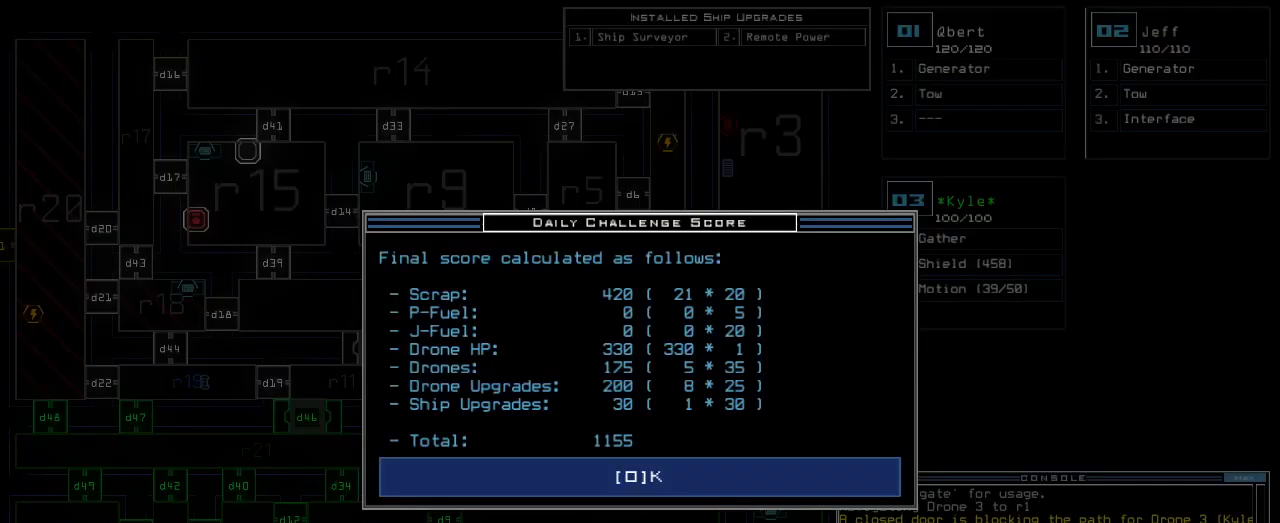
{"keys": [], "events": []}
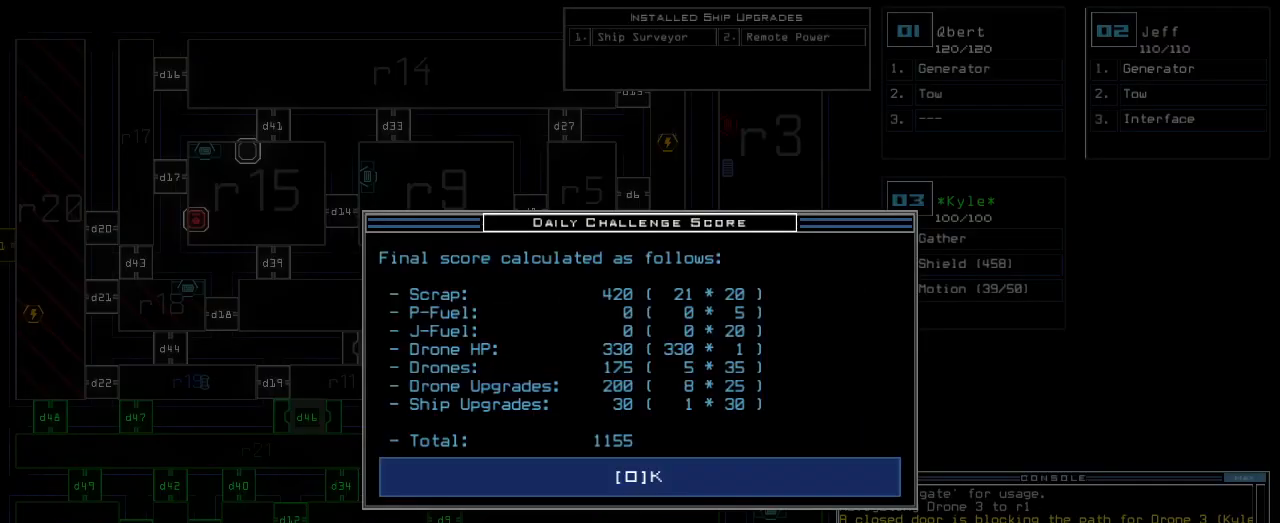
{"keys": [], "events": []}
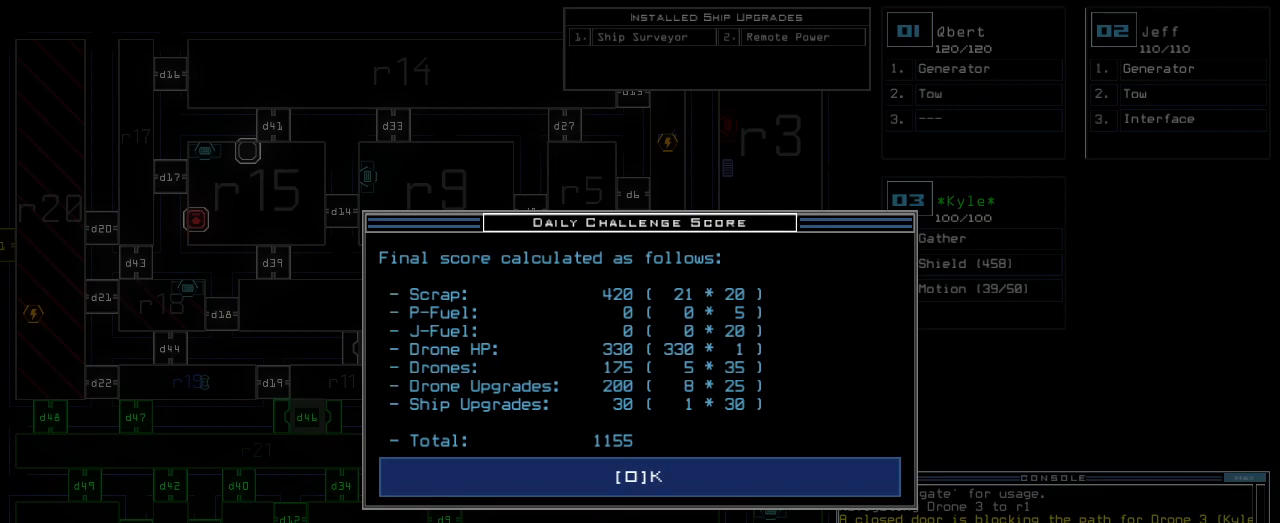
{"keys": [], "events": []}
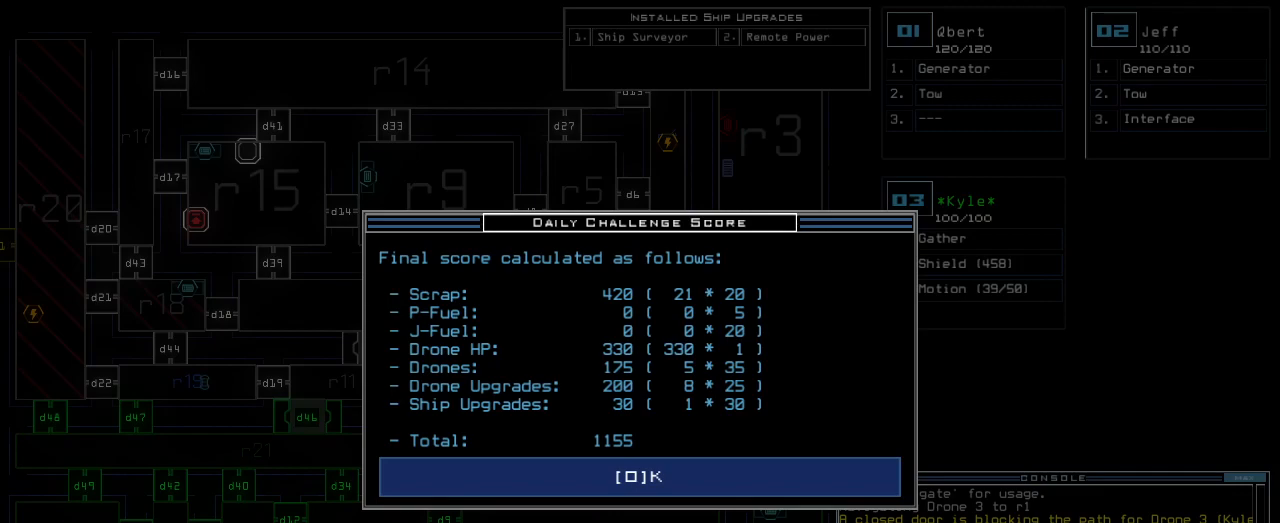
{"keys": [], "events": [[40, "space", "down"], [100, "space", "up"]]}